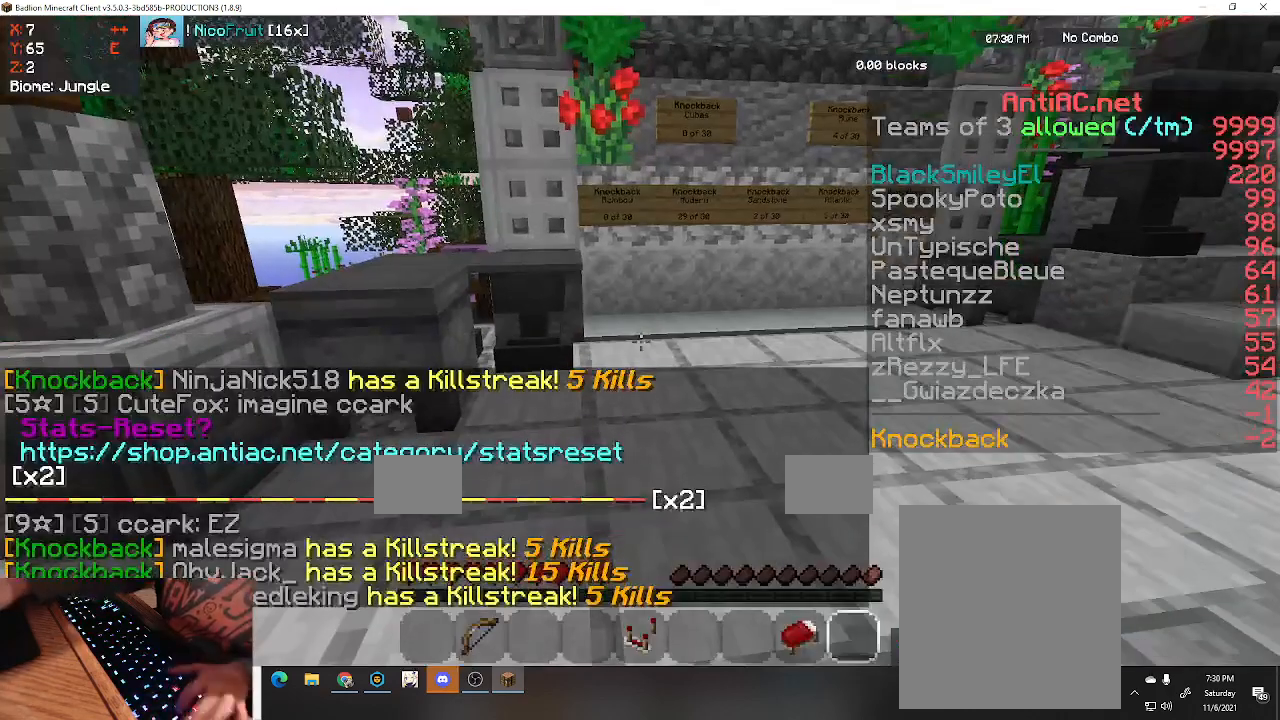
Gameplay with keyboard; each line is a JSON object with the keys held at the frame after it. "events" lists presses ("down") and releases ("up") of "a", "d", "s", "space" and "w" between this image and that frame as [ms after this image, input, new state], when the widget could be followed in between. No other keys are recorded. Mouse input is not recorded.
{"keys": [], "events": []}
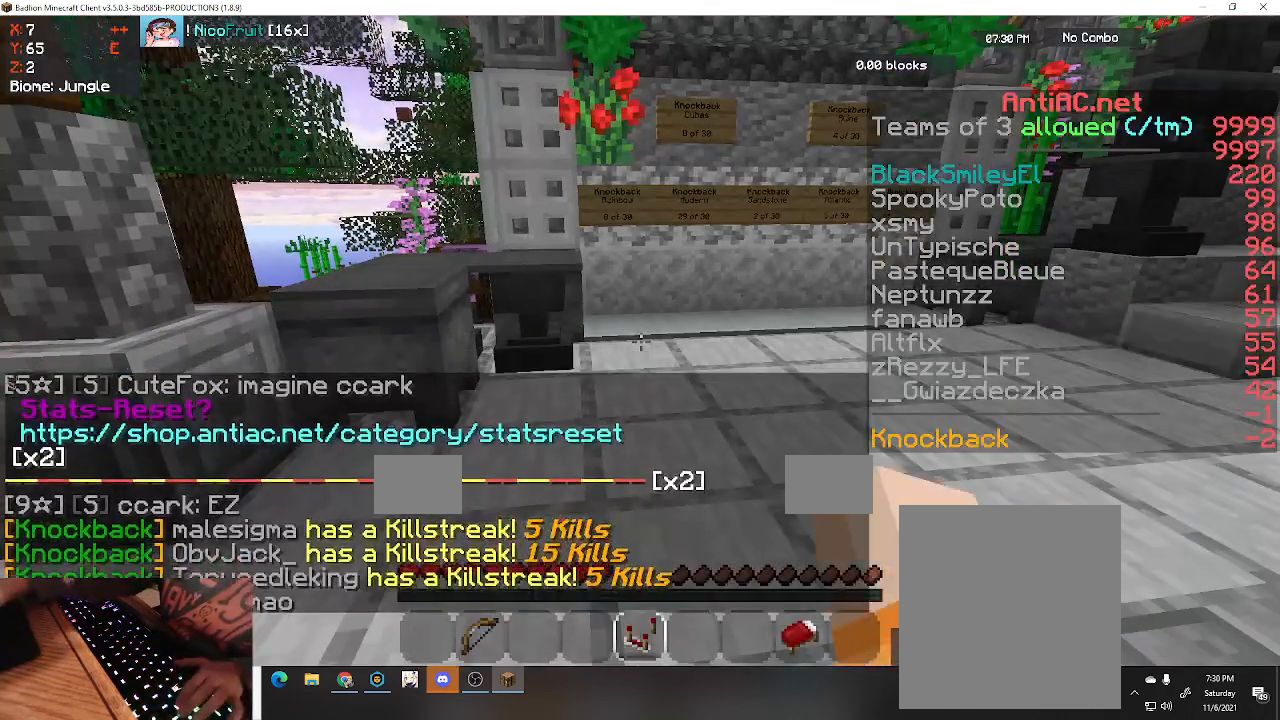
{"keys": [], "events": []}
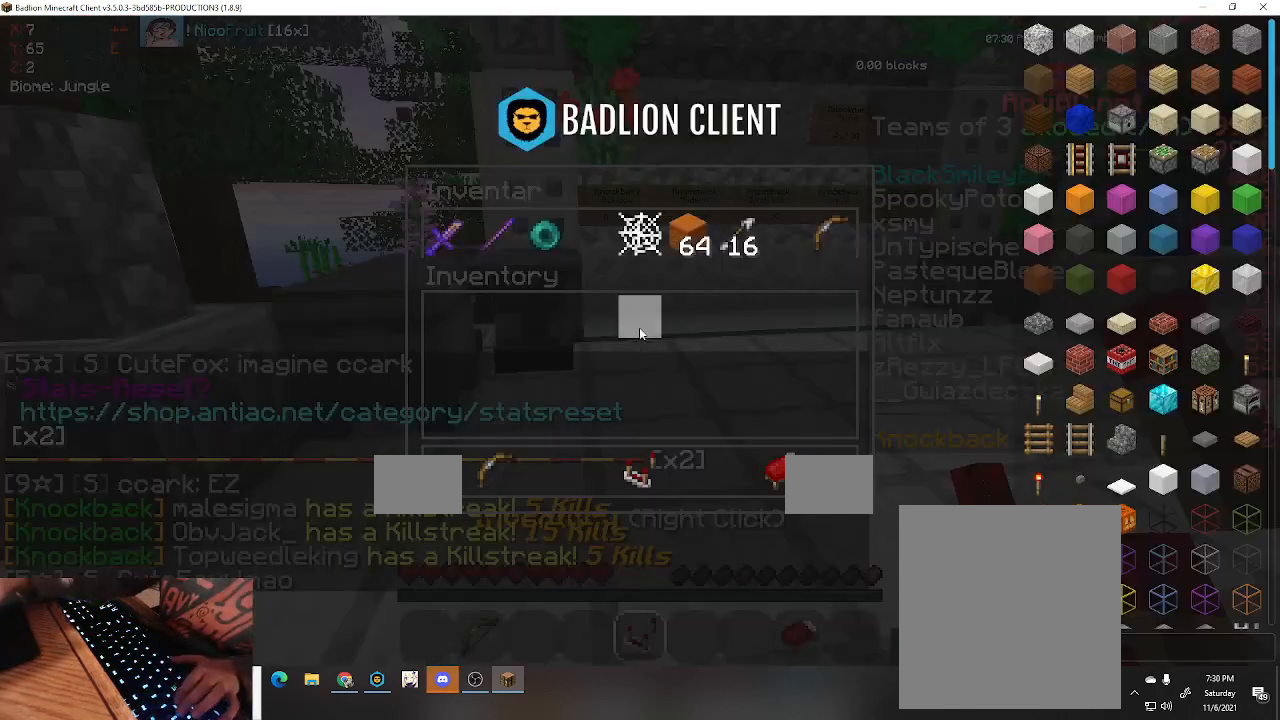
{"keys": [], "events": []}
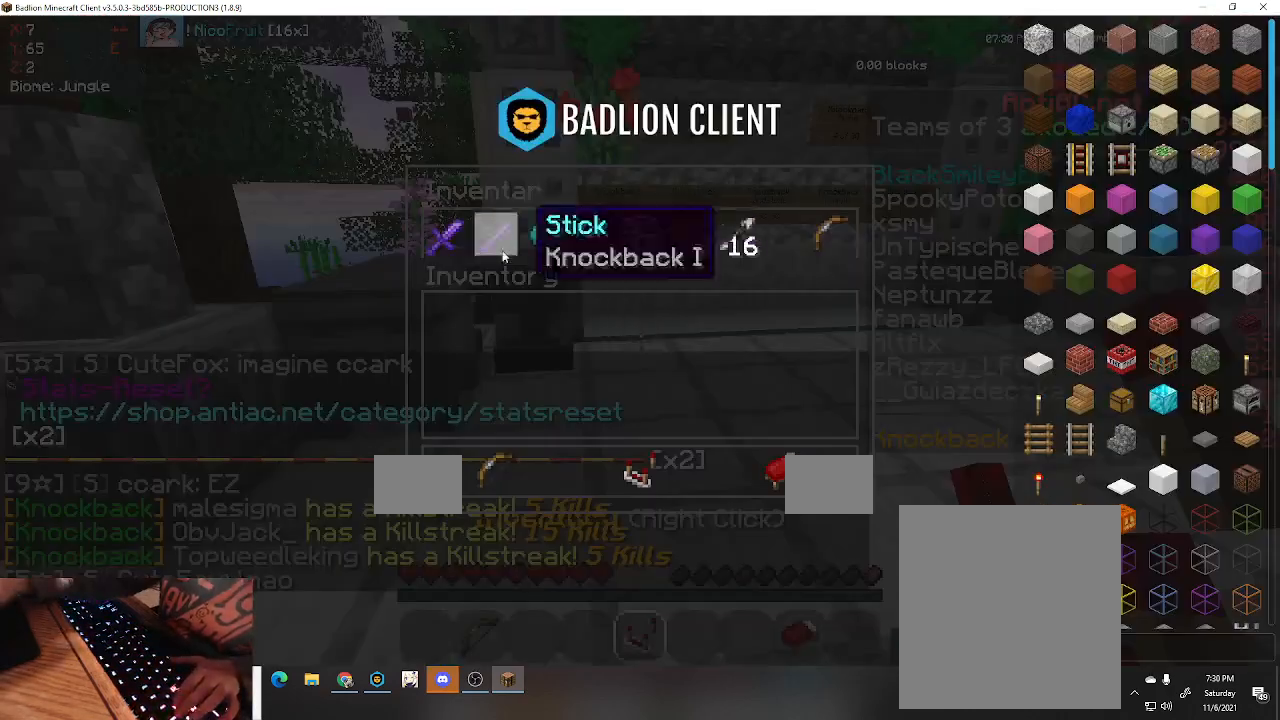
{"keys": [], "events": []}
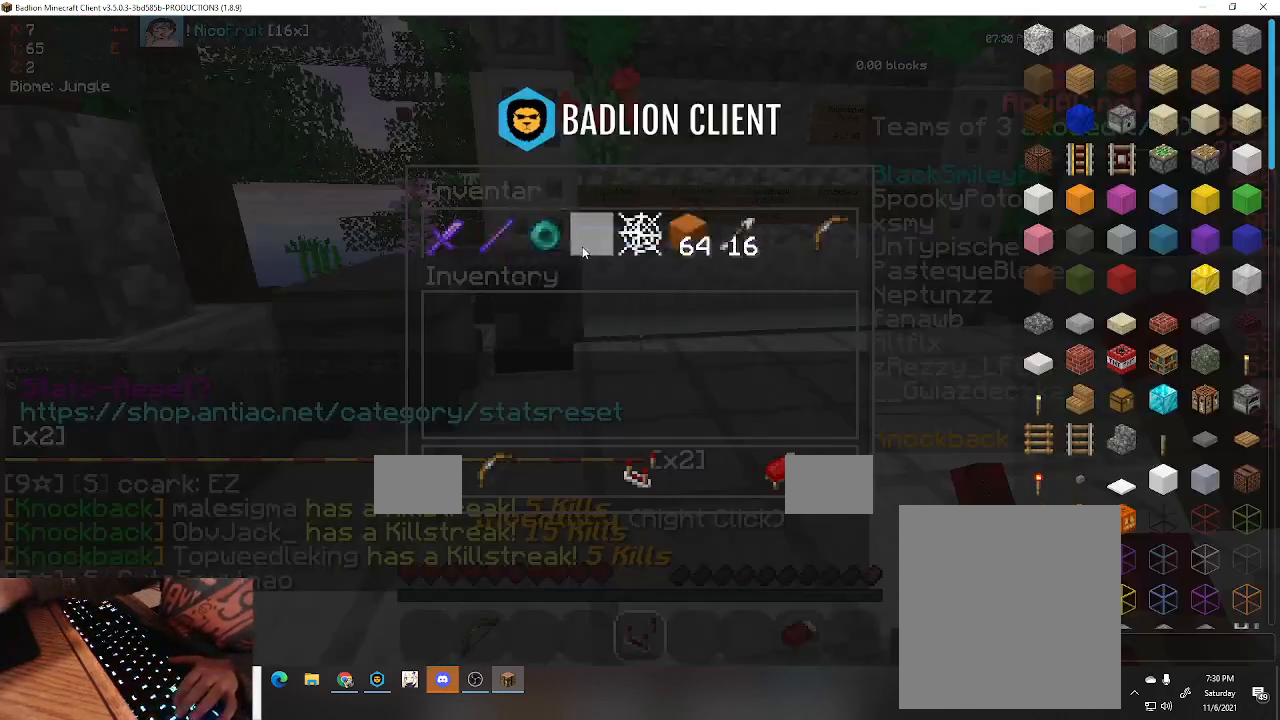
{"keys": [], "events": []}
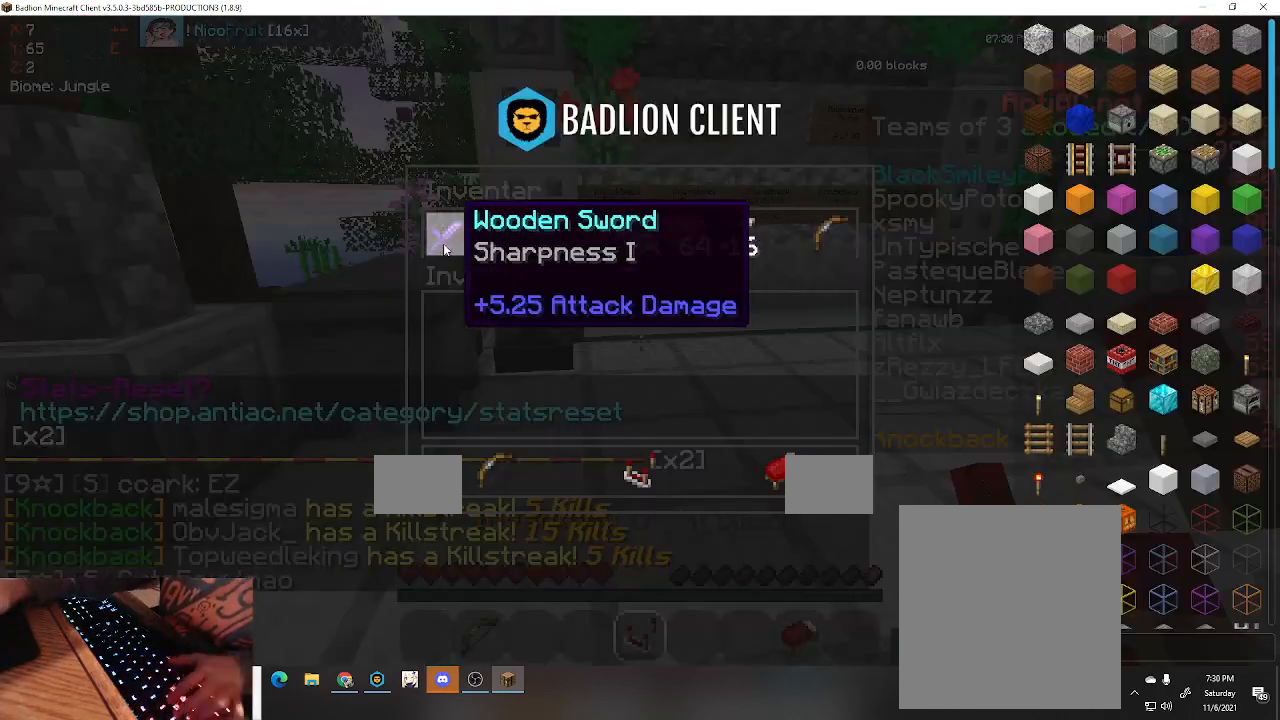
{"keys": ["w"], "events": [[300, "w", "down"]]}
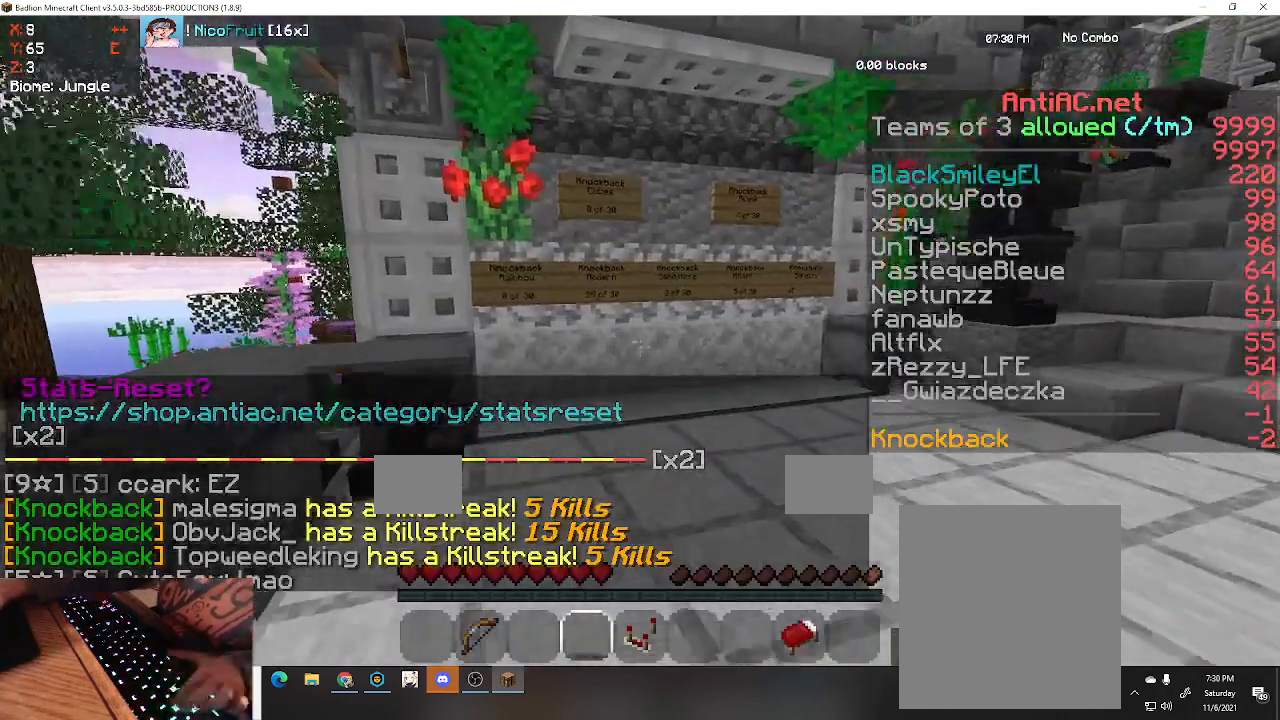
{"keys": ["w"], "events": []}
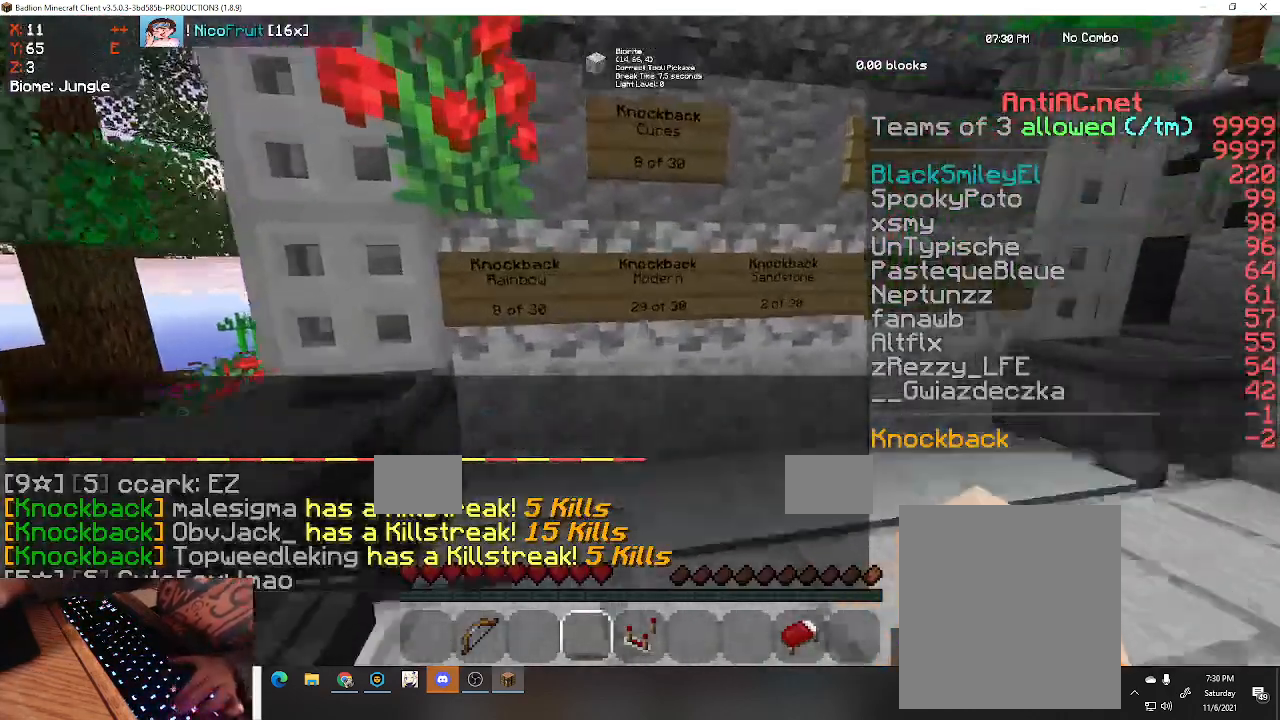
{"keys": [], "events": [[133, "w", "up"]]}
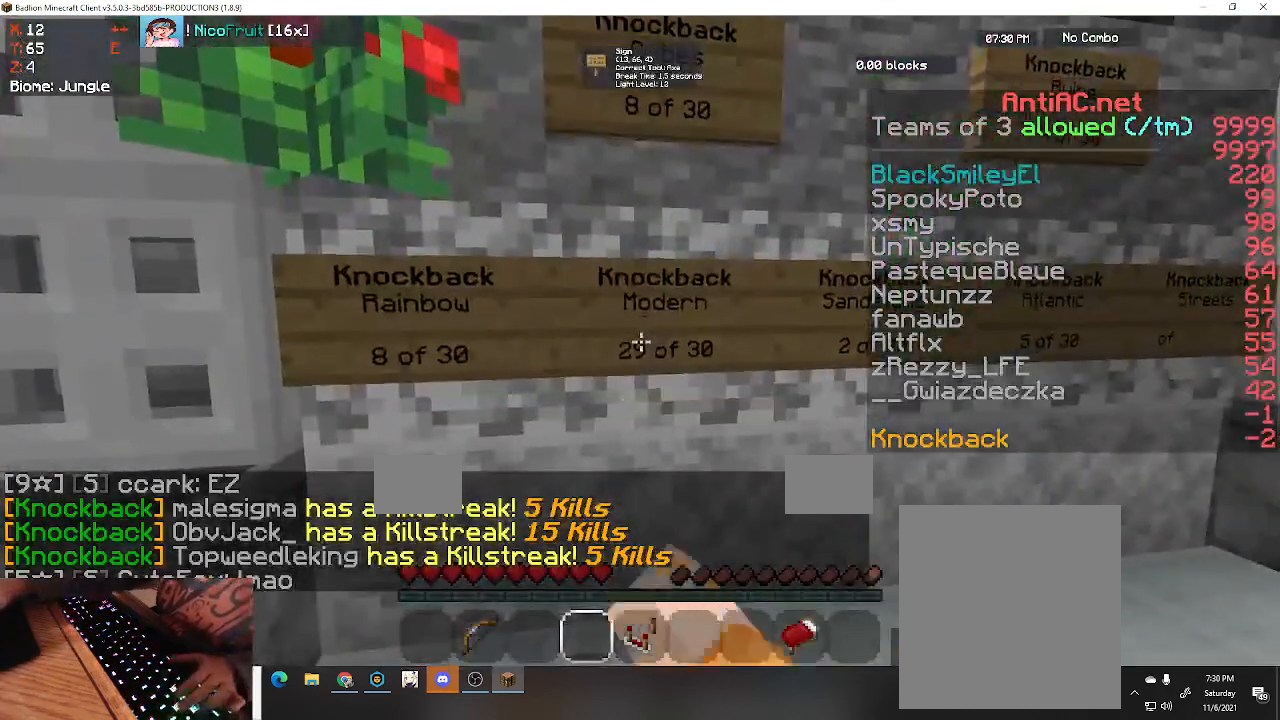
{"keys": [], "events": []}
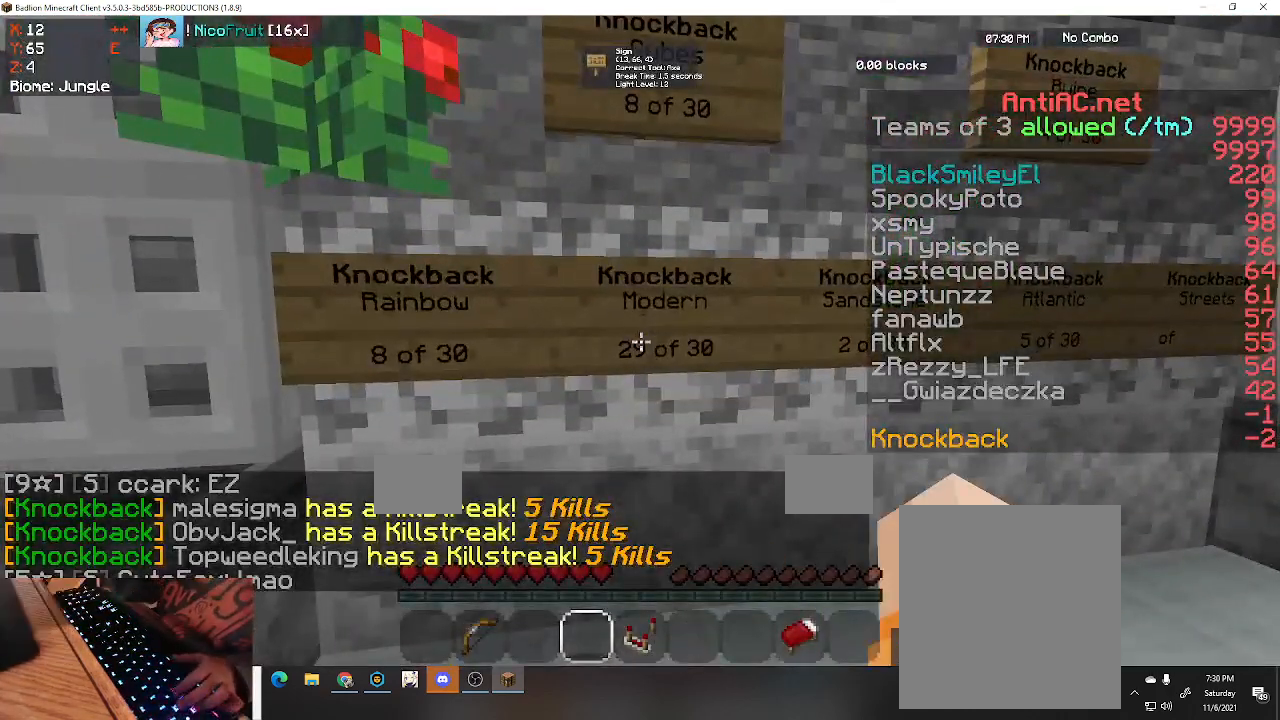
{"keys": [], "events": []}
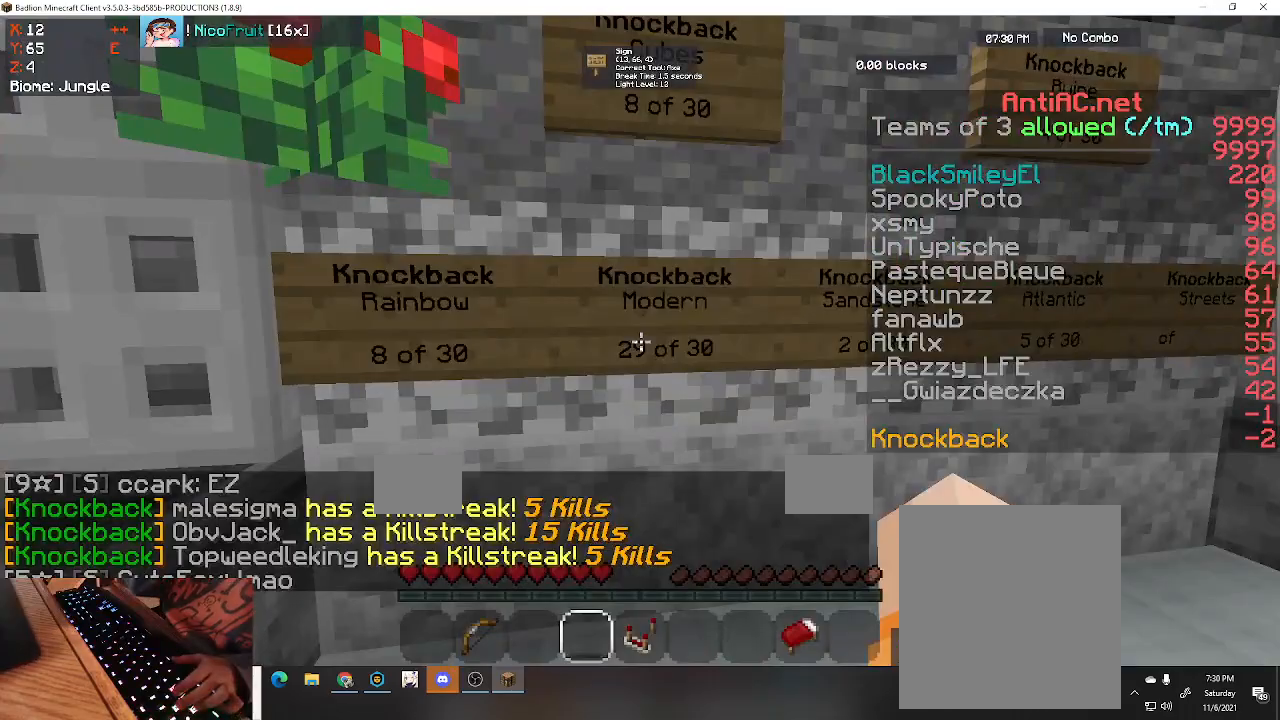
{"keys": [], "events": []}
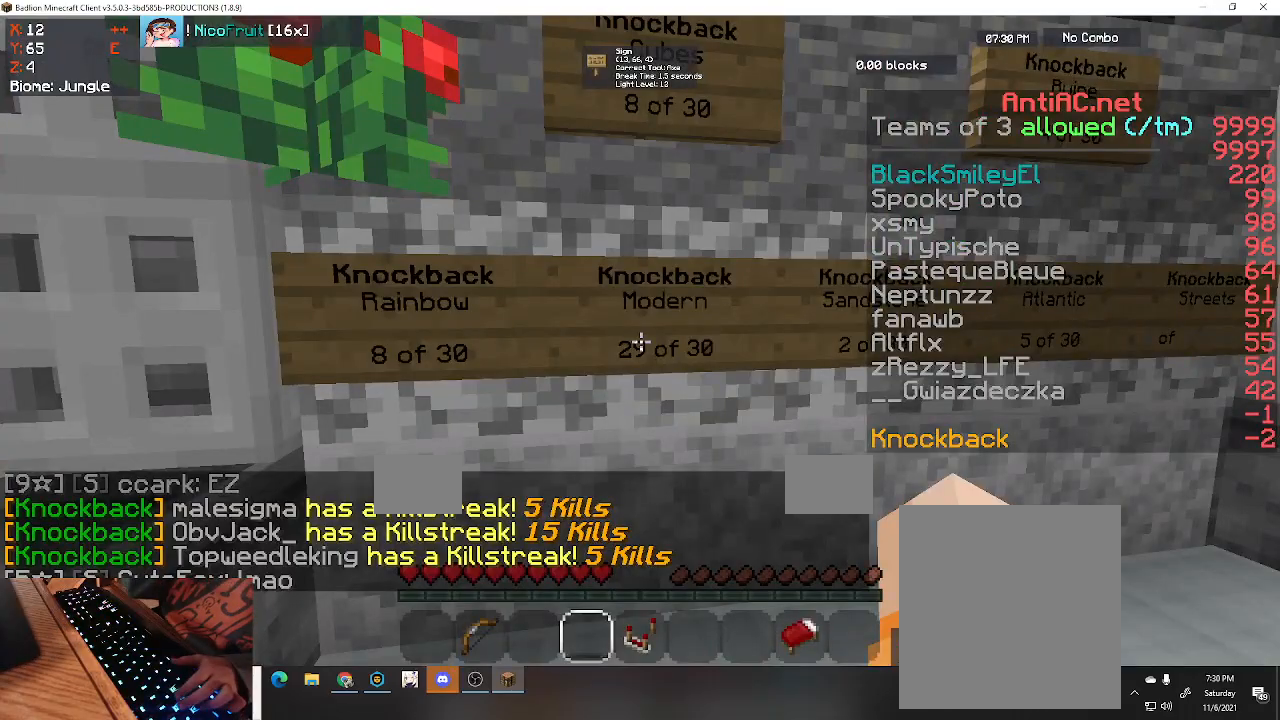
{"keys": [], "events": []}
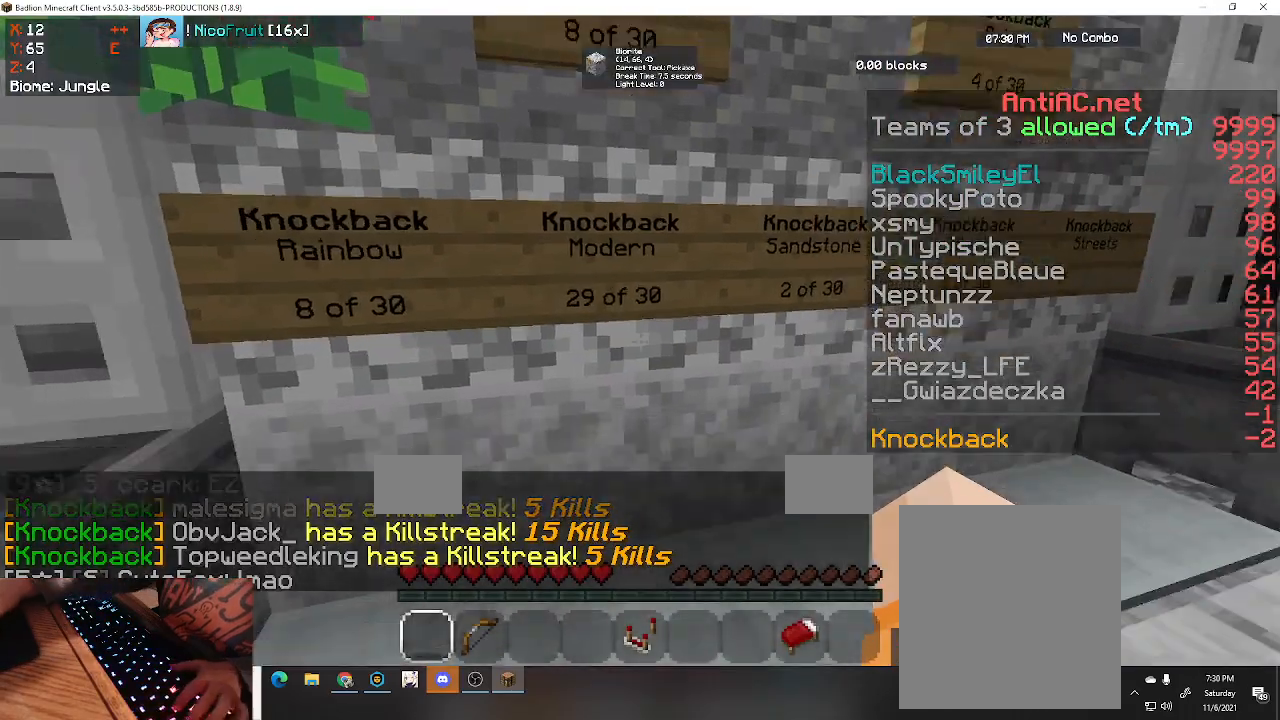
{"keys": [], "events": []}
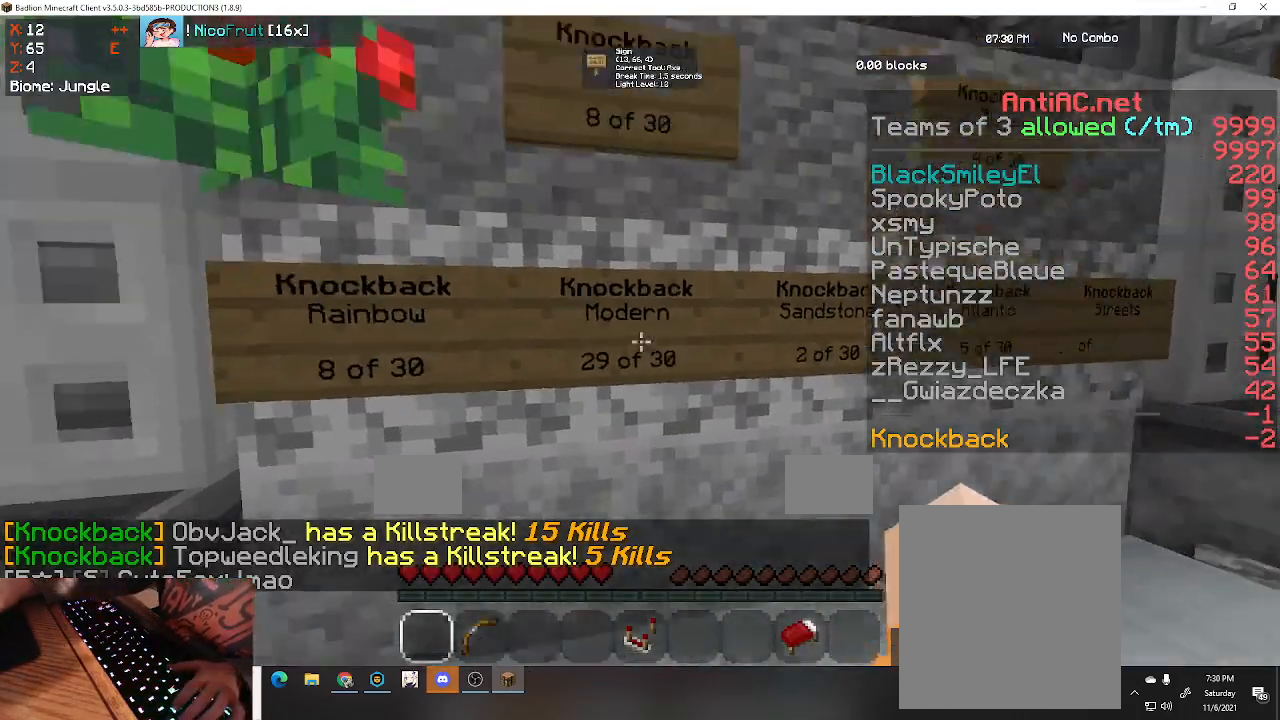
{"keys": ["w"], "events": [[300, "w", "down"]]}
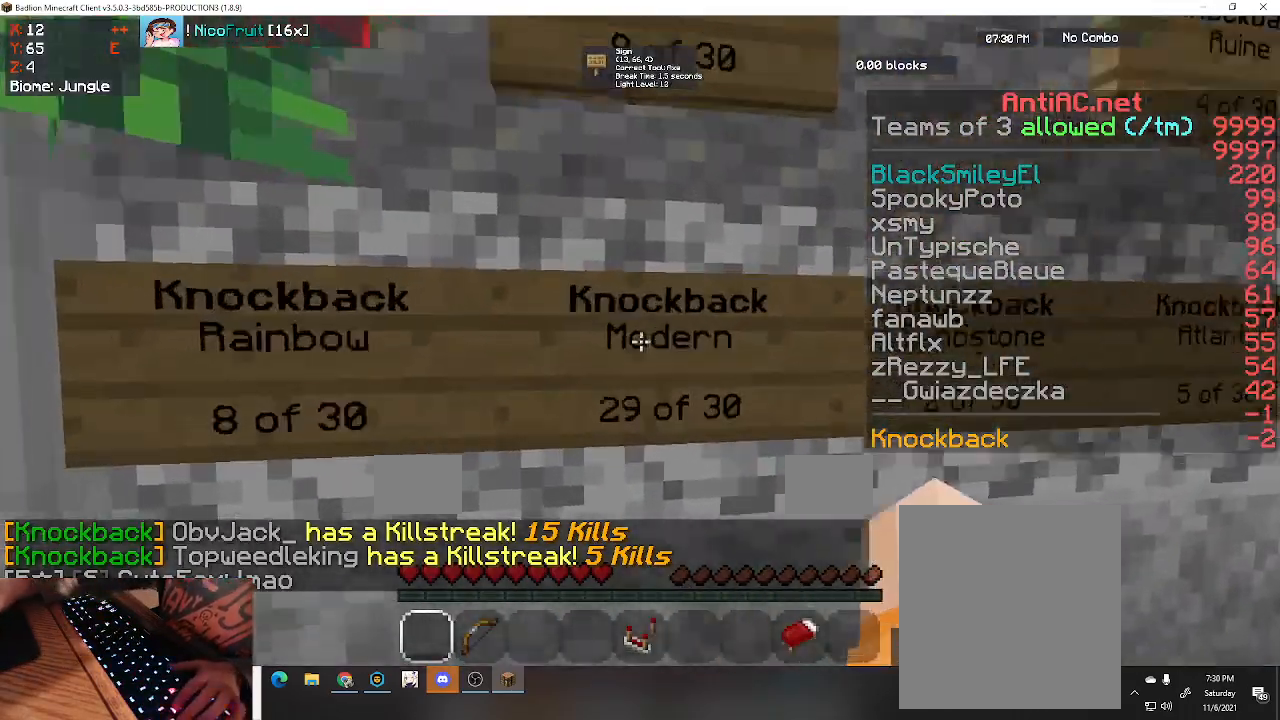
{"keys": [], "events": [[200, "w", "up"]]}
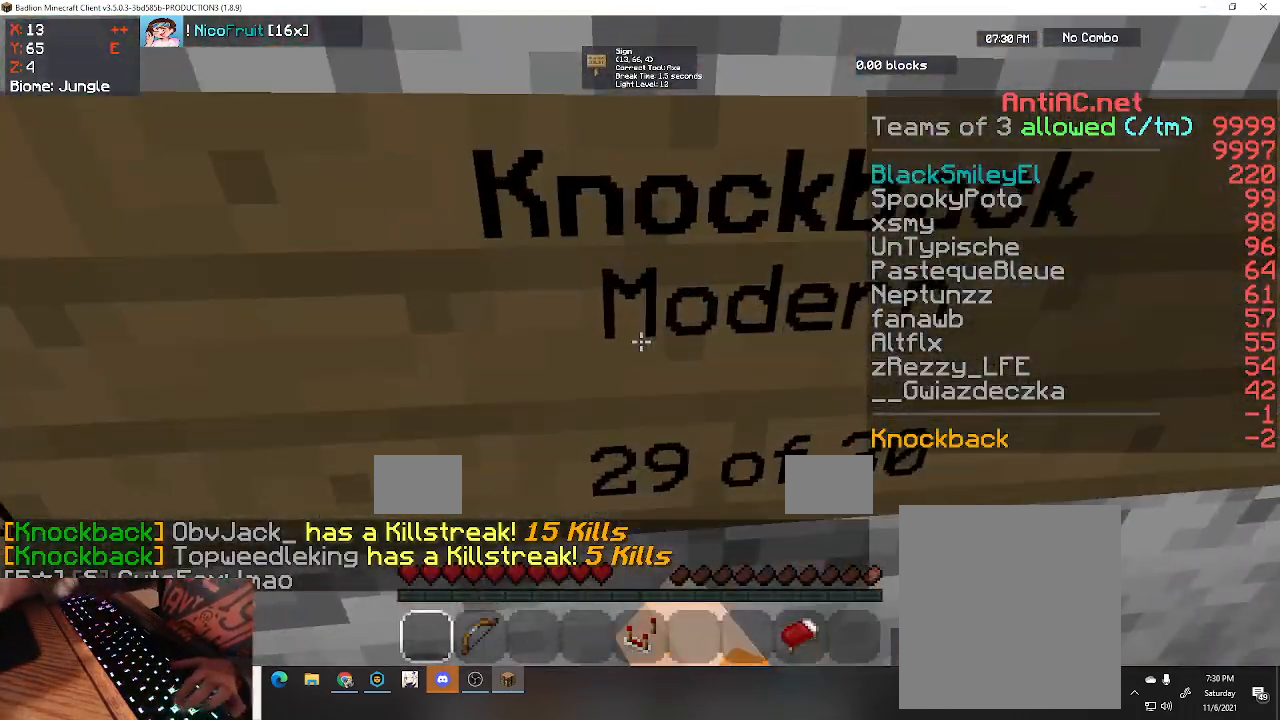
{"keys": [], "events": []}
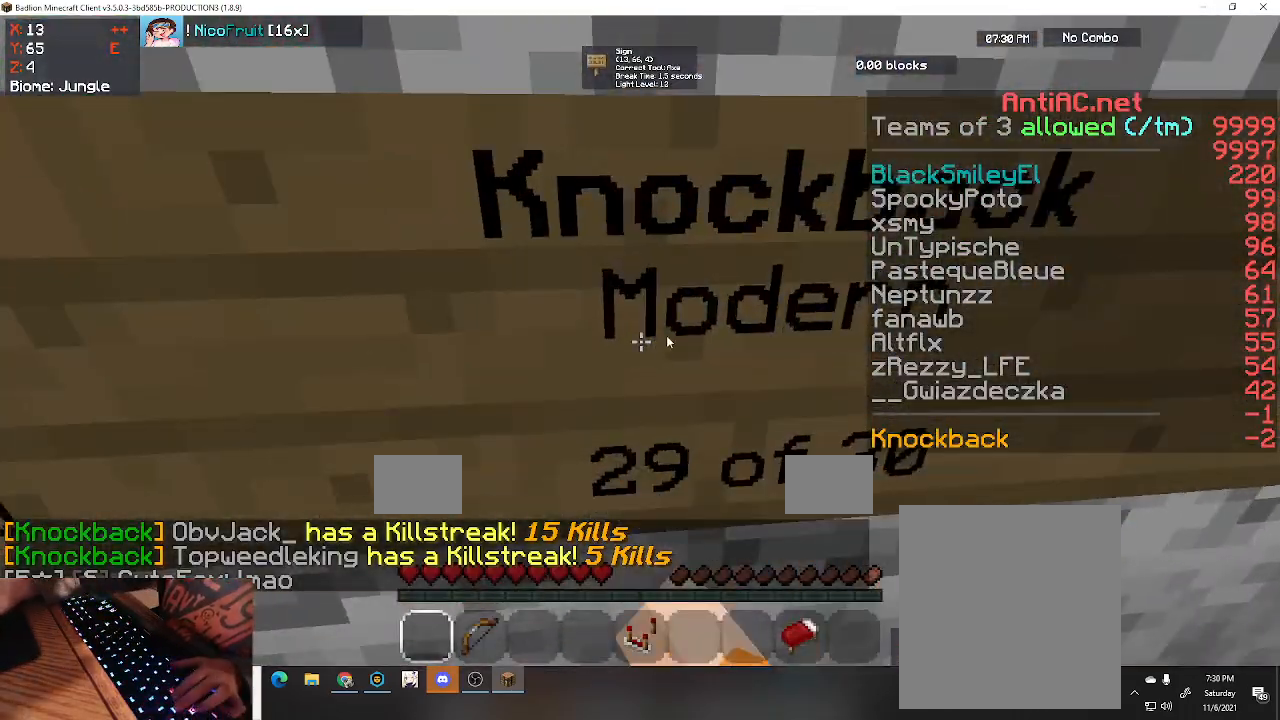
{"keys": [], "events": []}
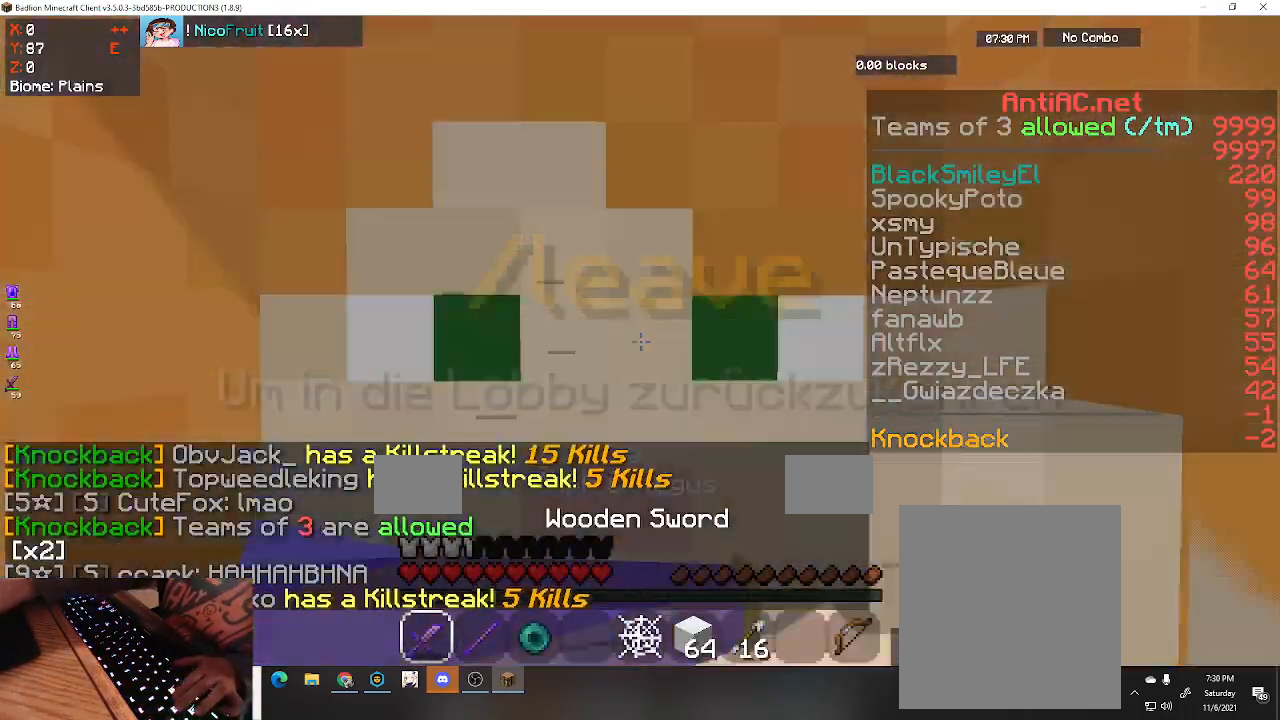
{"keys": ["w"], "events": [[367, "w", "down"]]}
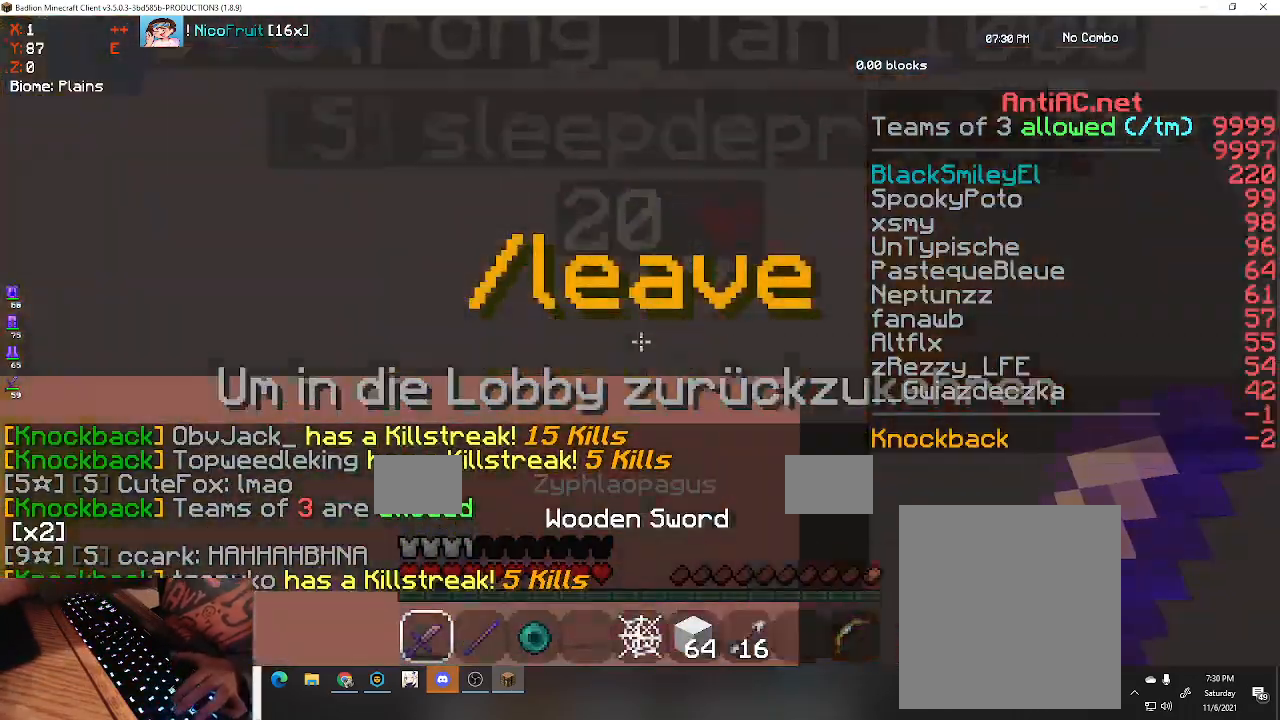
{"keys": ["a", "w"], "events": [[267, "a", "down"]]}
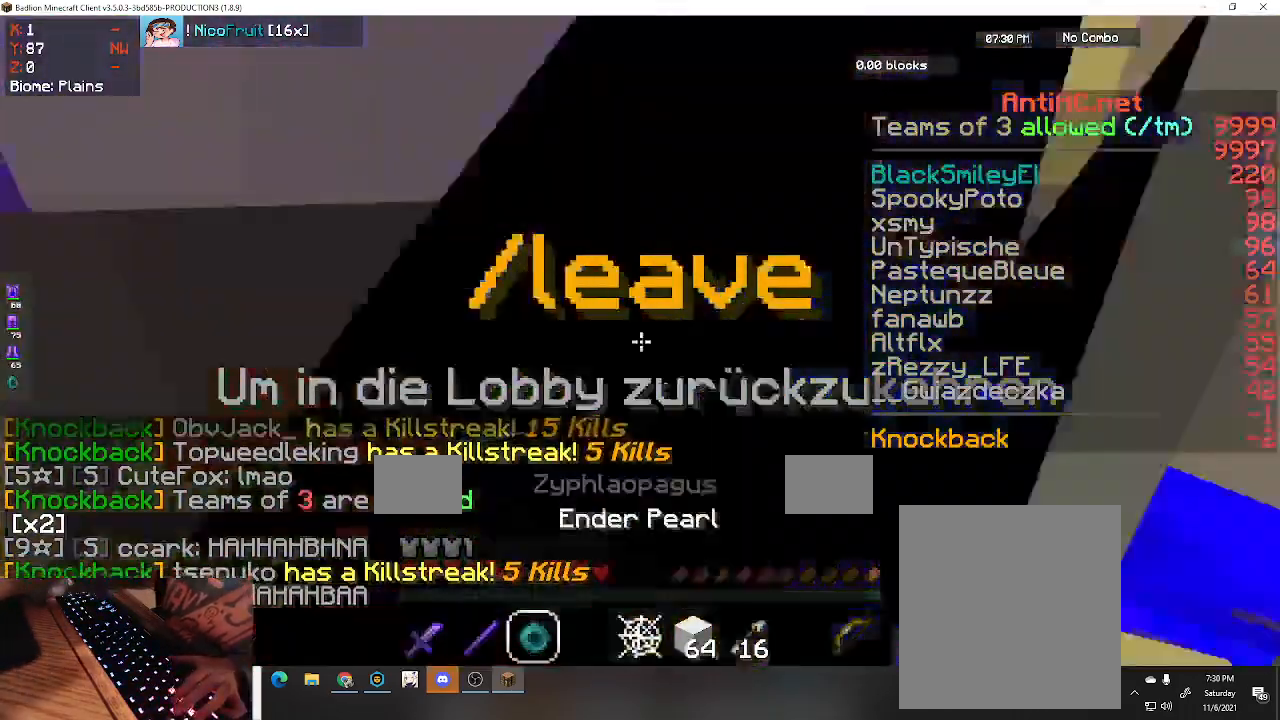
{"keys": ["d", "w"], "events": [[167, "a", "up"], [433, "d", "down"]]}
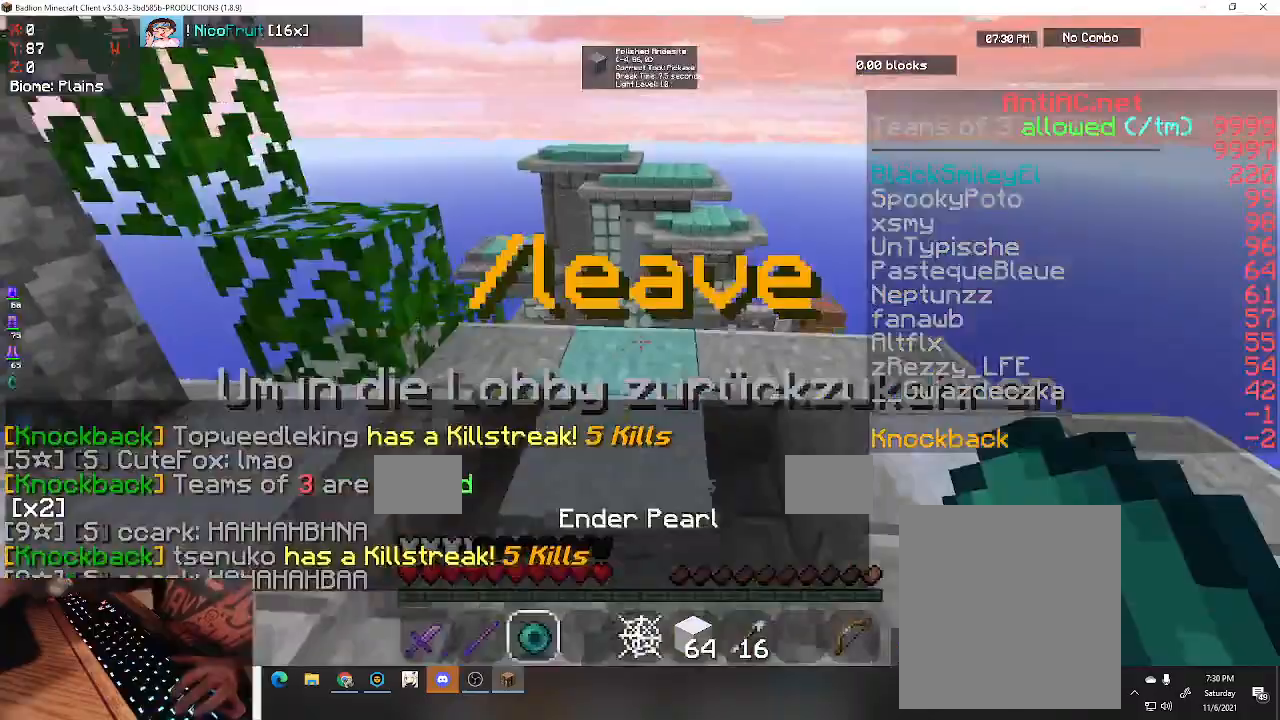
{"keys": ["w"], "events": [[133, "d", "up"]]}
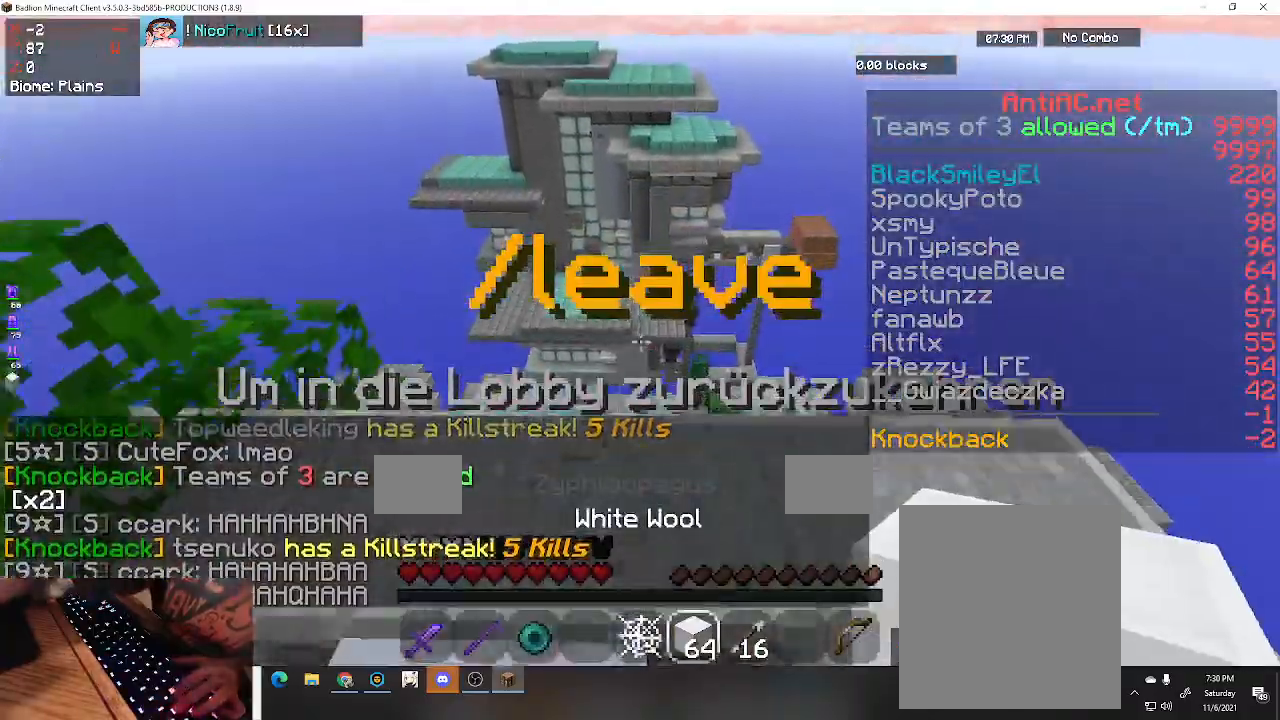
{"keys": ["w"], "events": [[67, "w", "up"], [167, "s", "down"], [467, "s", "up"], [500, "w", "down"]]}
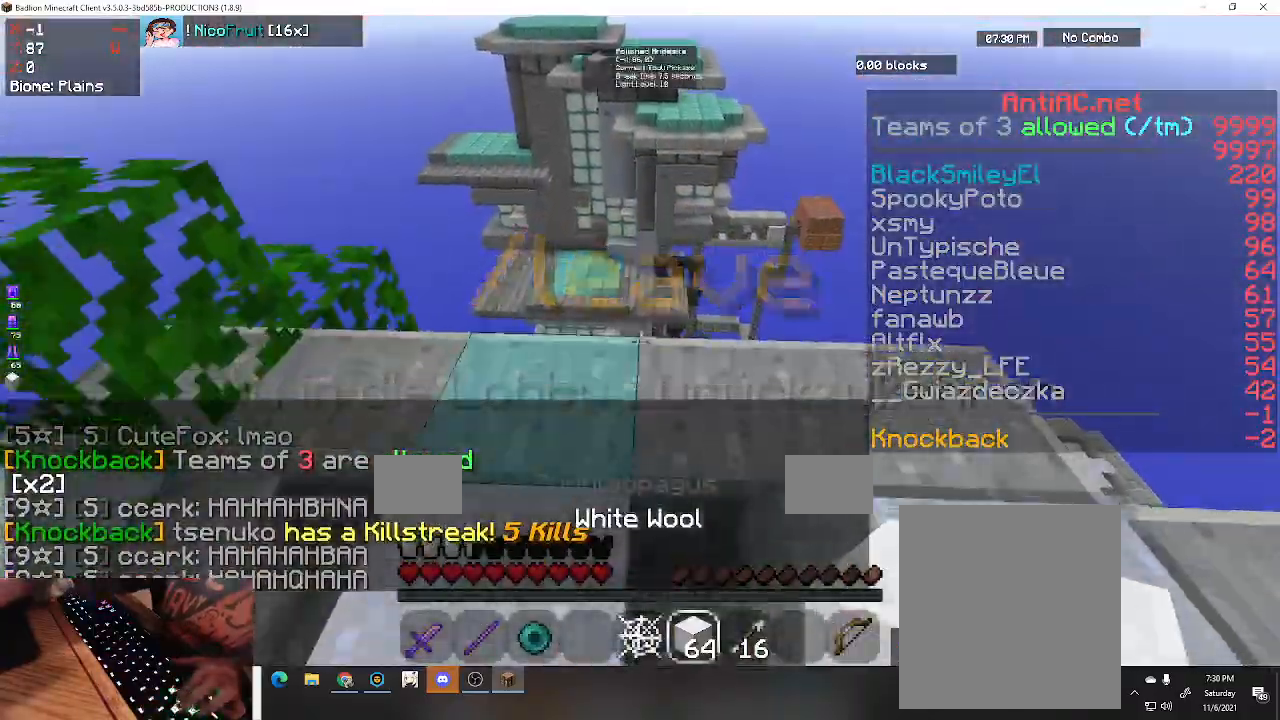
{"keys": ["d", "space", "w"], "events": [[400, "space", "down"], [467, "d", "down"]]}
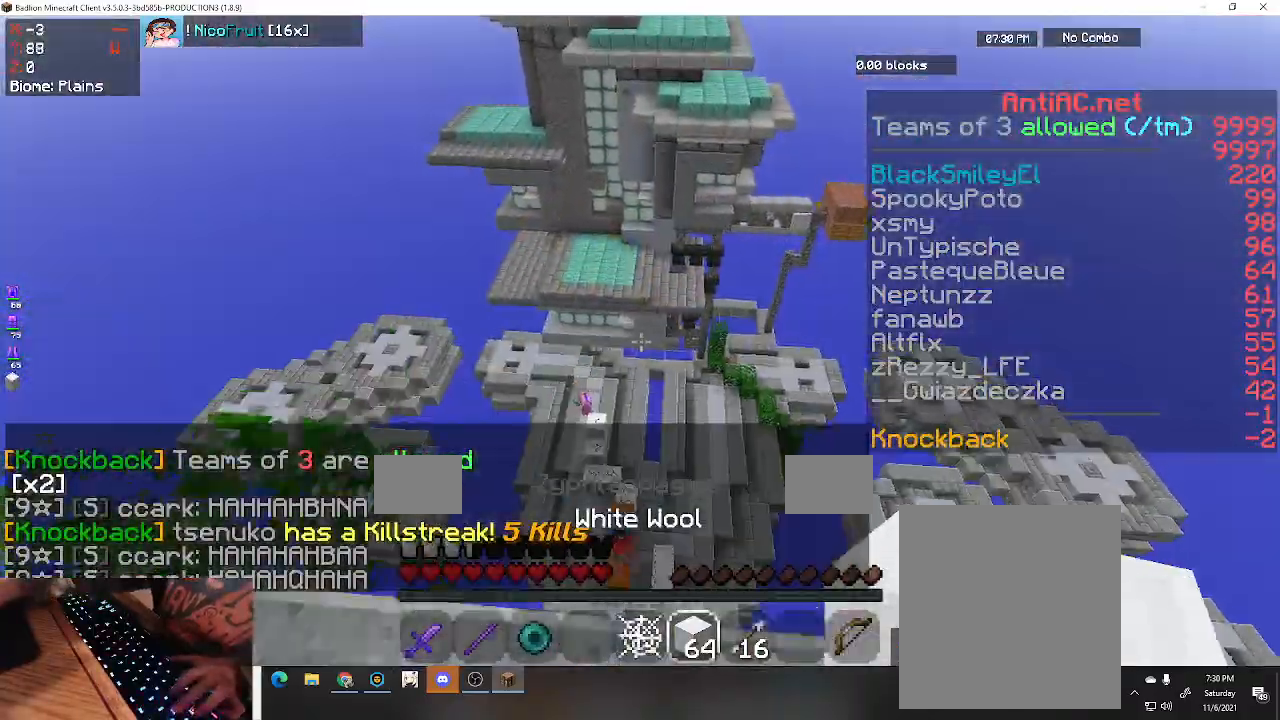
{"keys": ["s"], "events": [[167, "space", "up"], [200, "d", "up"], [200, "w", "up"], [300, "s", "down"]]}
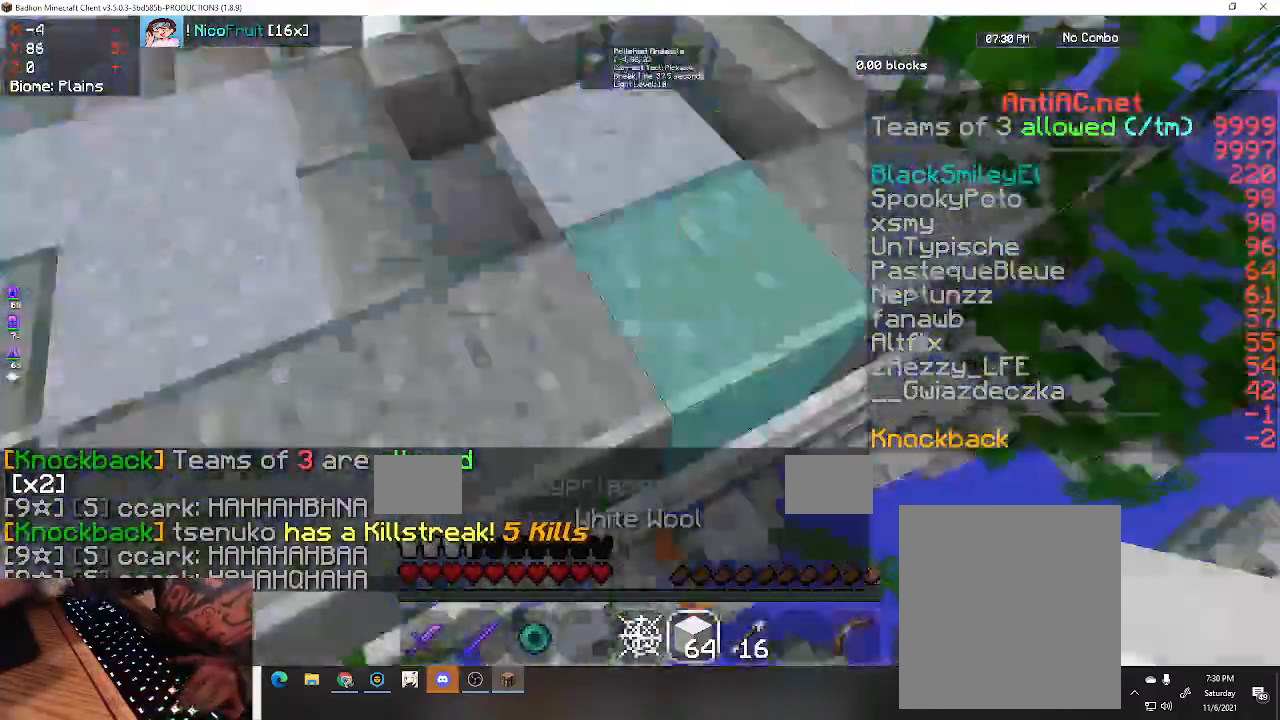
{"keys": [], "events": [[100, "w", "down"], [133, "s", "up"], [433, "w", "up"]]}
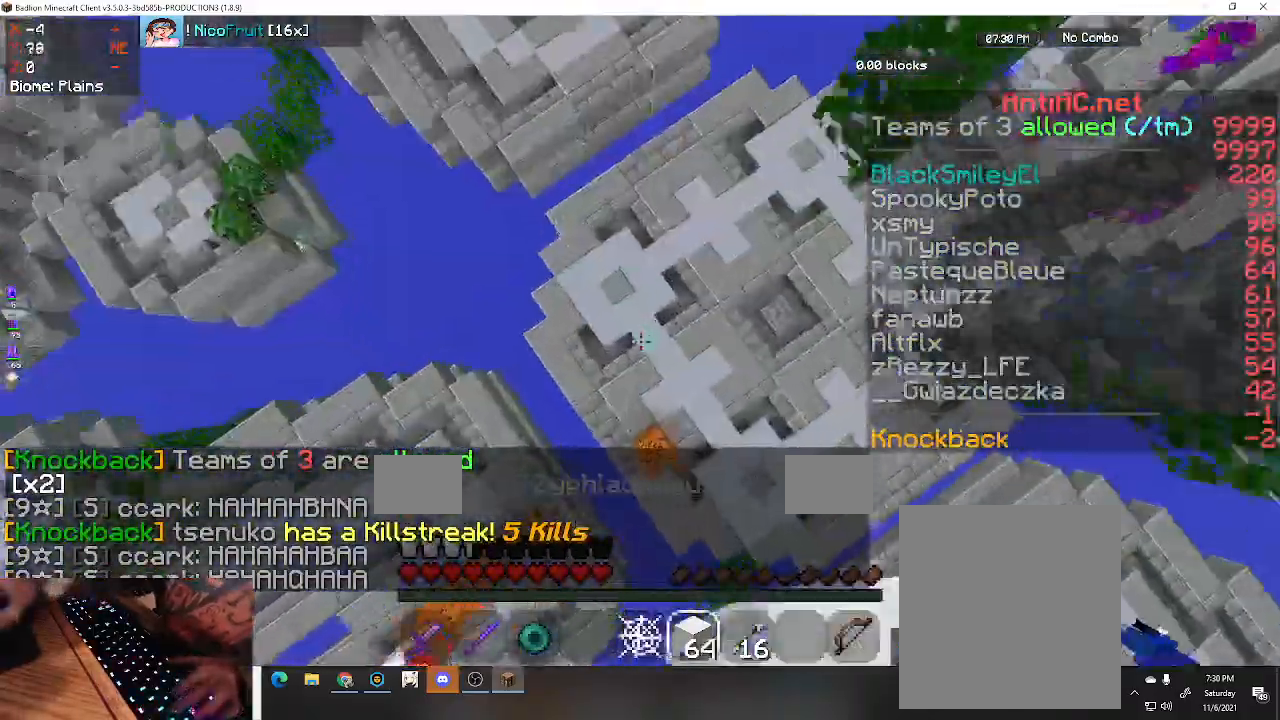
{"keys": ["w"], "events": [[467, "w", "down"]]}
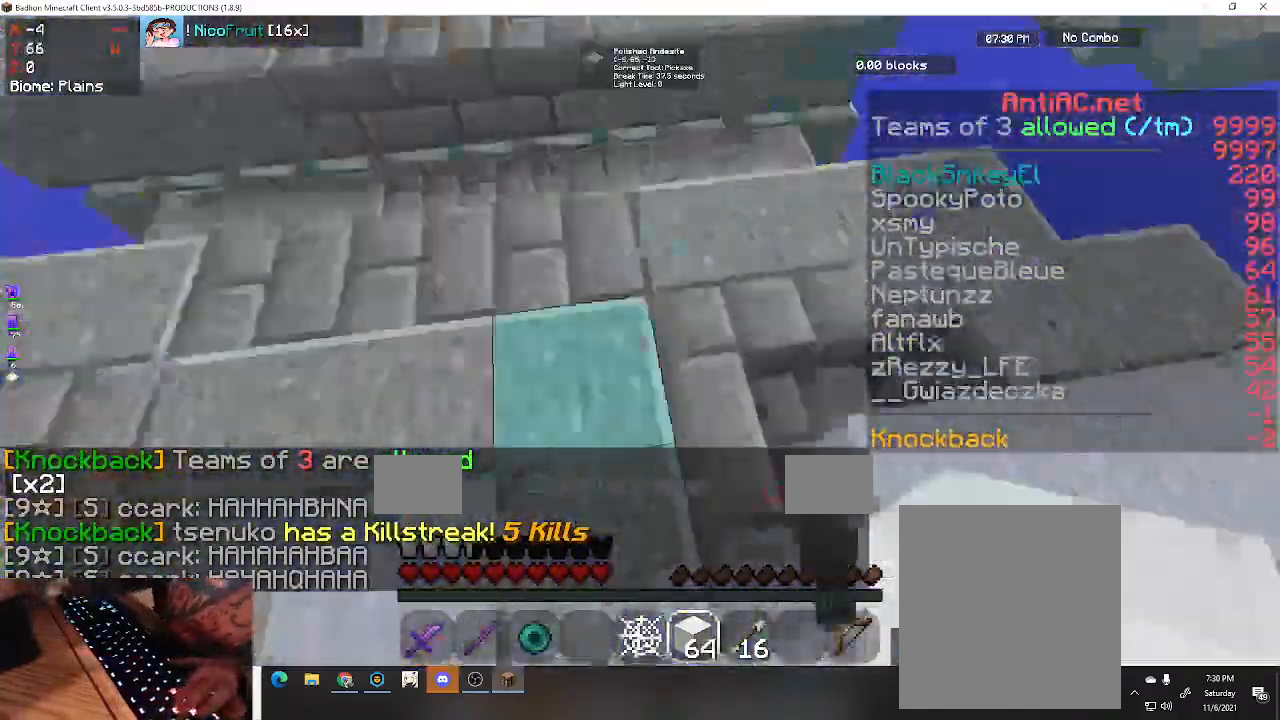
{"keys": ["w"], "events": []}
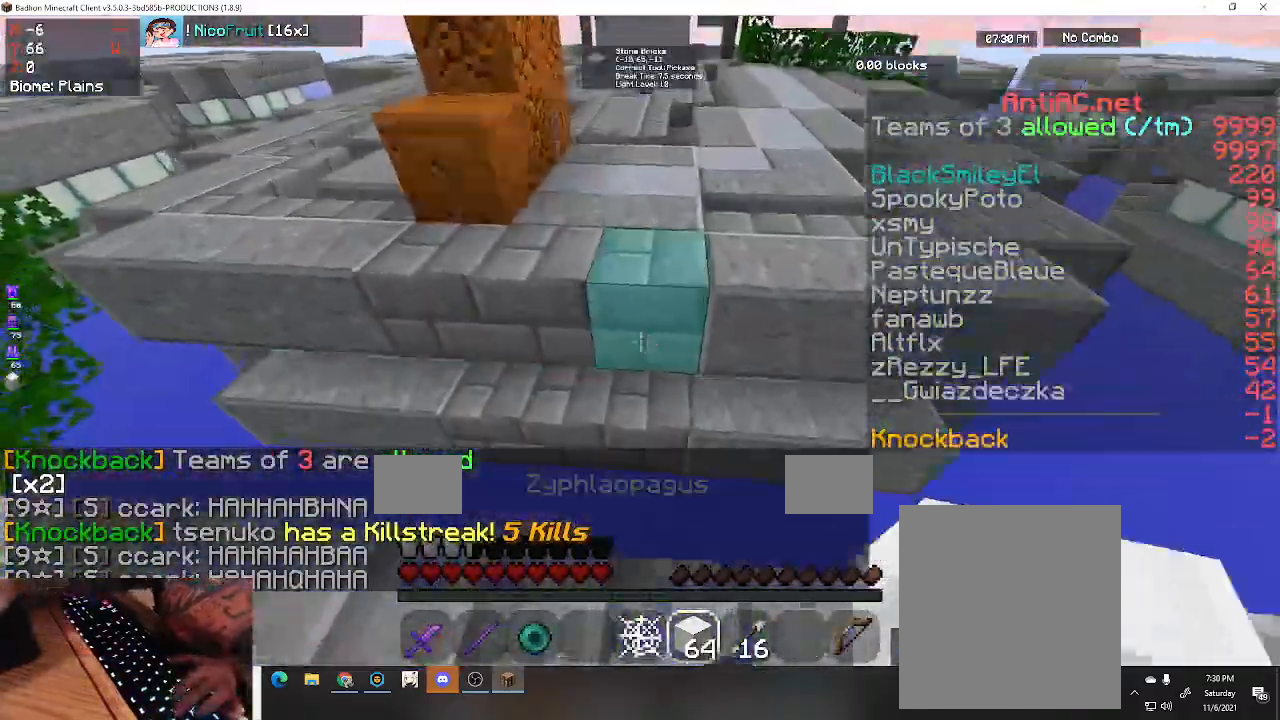
{"keys": ["space", "w"], "events": [[67, "space", "down"]]}
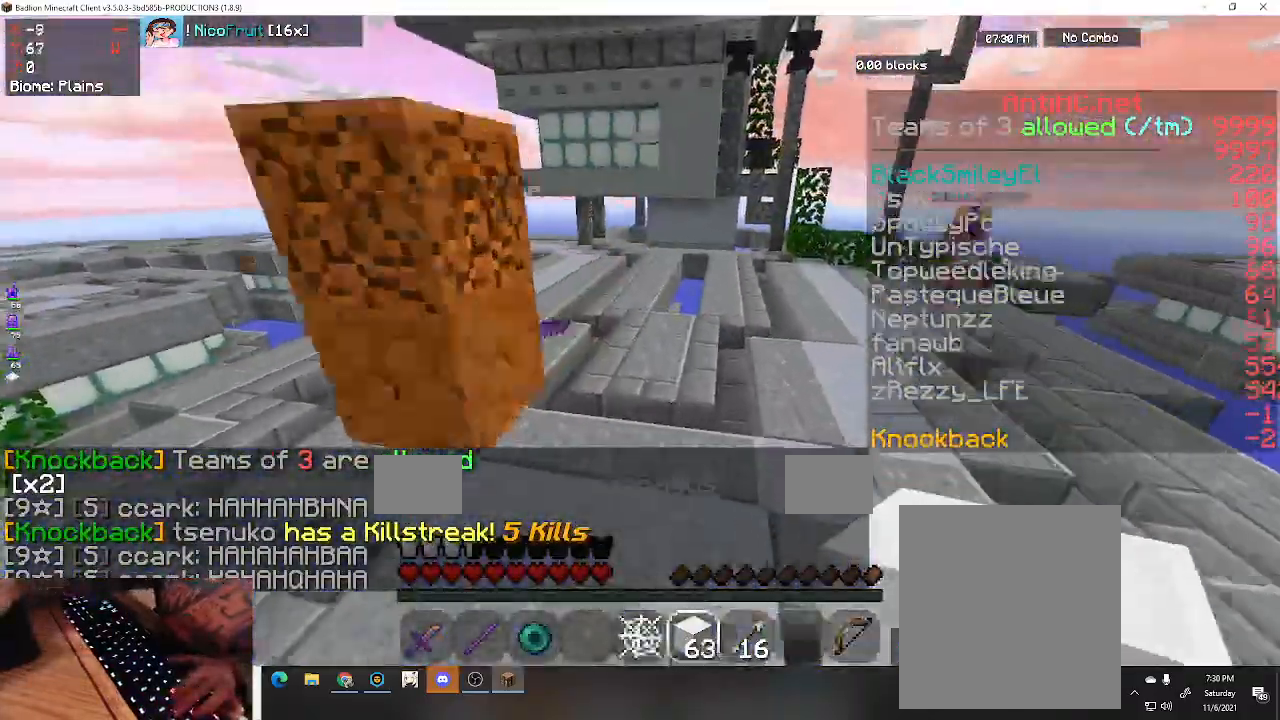
{"keys": ["space", "w"], "events": []}
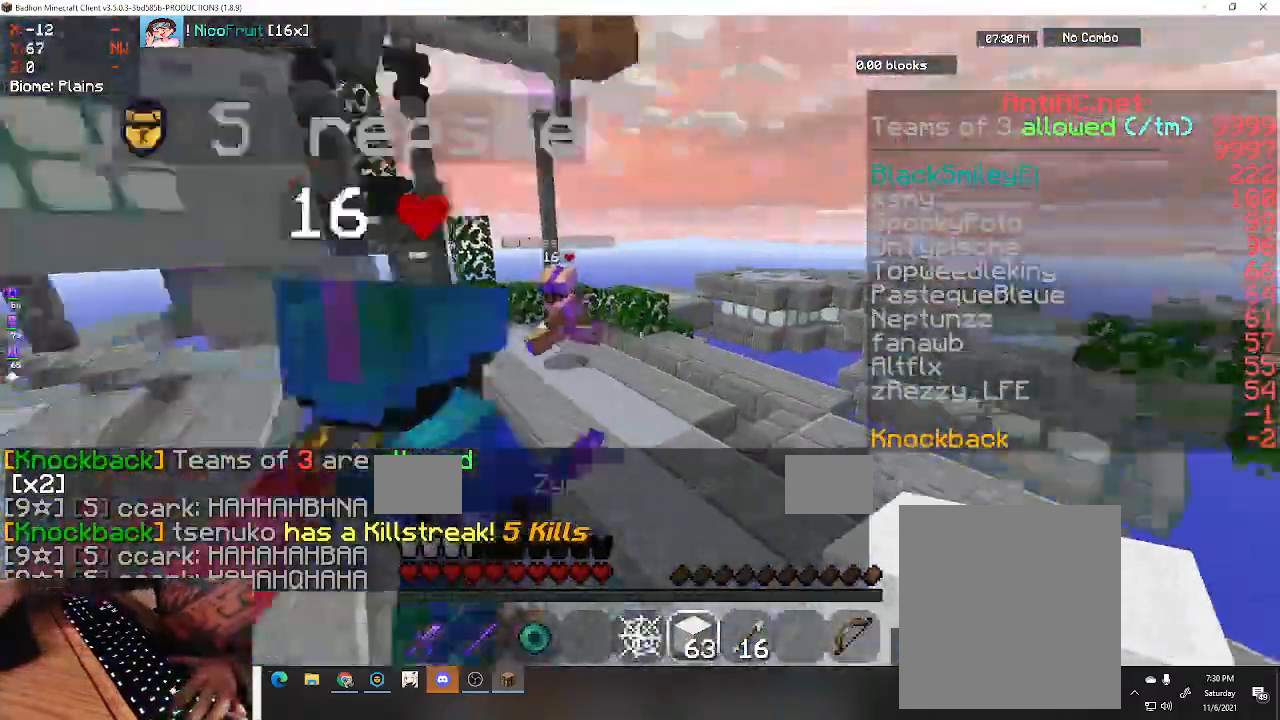
{"keys": ["a", "w"], "events": [[67, "space", "up"], [500, "a", "down"]]}
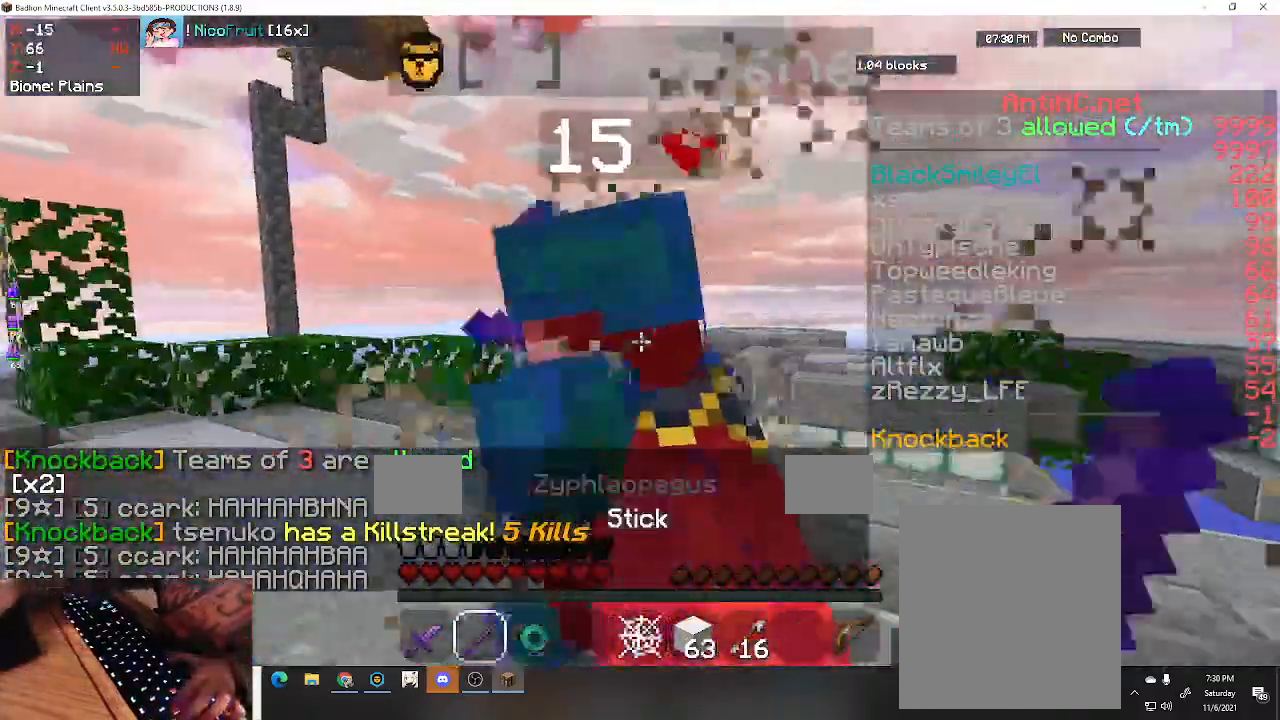
{"keys": ["s"], "events": [[200, "a", "up"], [200, "s", "down"], [333, "w", "up"]]}